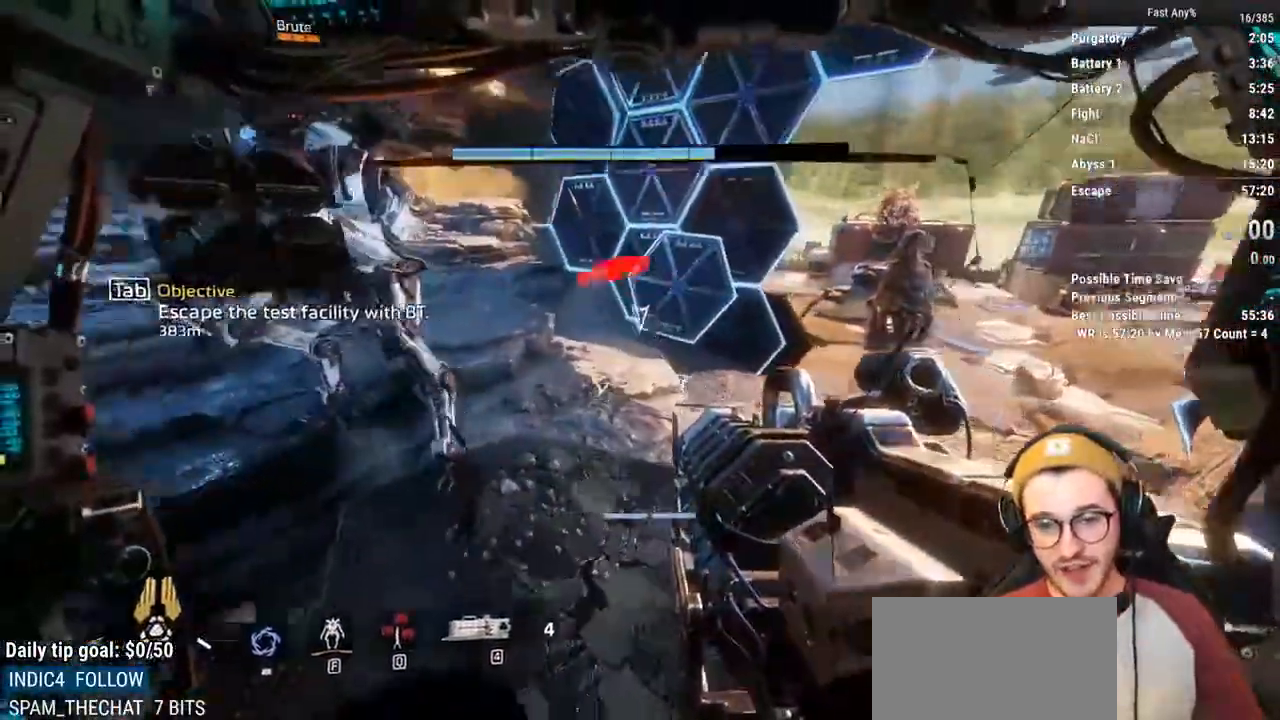
Gameplay with keyboard and mouse; each line is a JSON object with the keys and mouse buttons held at the frame after it. "events" lists presses ("down") and releases ("up") of "1", "2", "3", "4", "5", "a", "alt", "c", "ctrl", "d", "e", "f", "q", "r", "s", "shift", "space", "tab", "v", "w", "x", "z", "mouse_left", "mouse_middle", "mouse_right", "mouse_mb4", "mouse_mb5", "mouse_wheel_up" and "mouse_wheel_down" between this image and that frame as [ms after this image, input, new state], when the widget could be followed in between. "mouse_left", "mouse_middle", "mouse_right", "mouse_mb4", "mouse_mb5", "mouse_wheel_up", "mouse_wheel_down" = the "left", "middle", "right", "mb4", "mb5", "wheel_up", "wheel_down" buttons of the "mouse" list. No other keys are recorded. Not read: mouse_move.
{"keys": ["d", "w"], "mouse": [], "events": [[119, "shift", "up"], [271, "w", "up"], [507, "w", "down"]]}
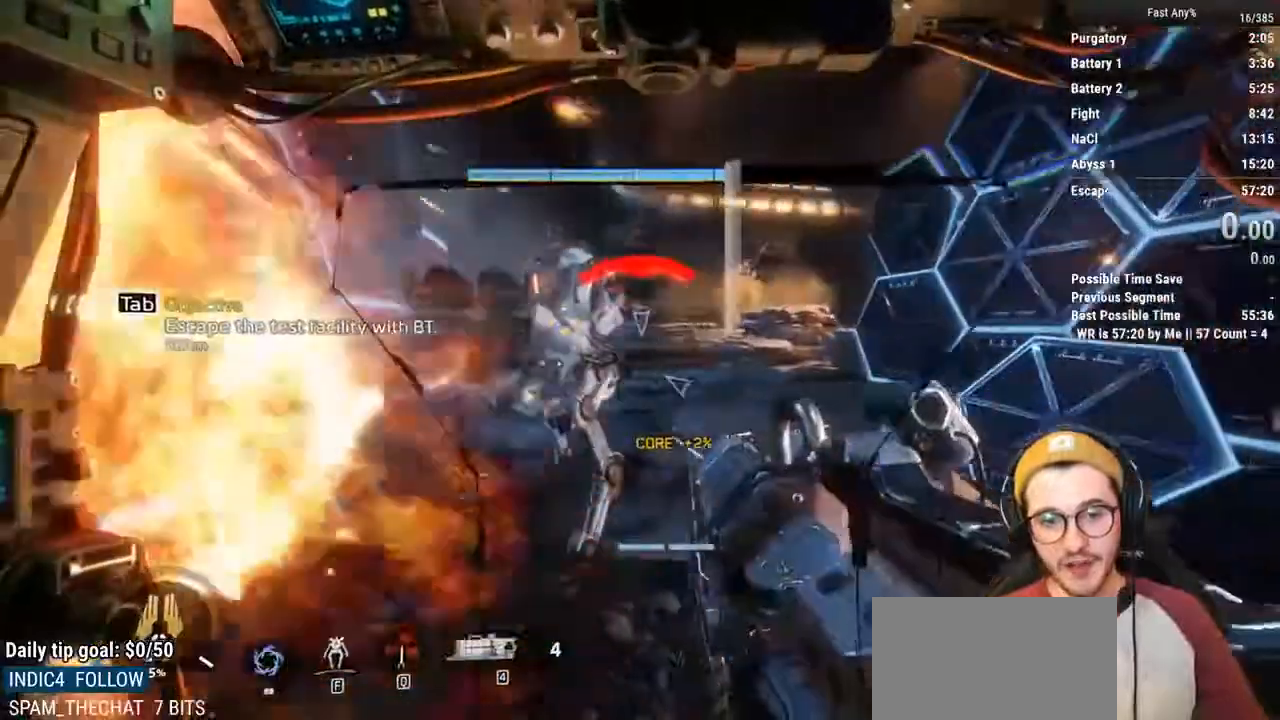
{"keys": ["d"], "mouse": [], "events": [[85, "d", "up"], [85, "shift", "down"], [220, "shift", "up"], [305, "d", "down"], [457, "w", "up"]]}
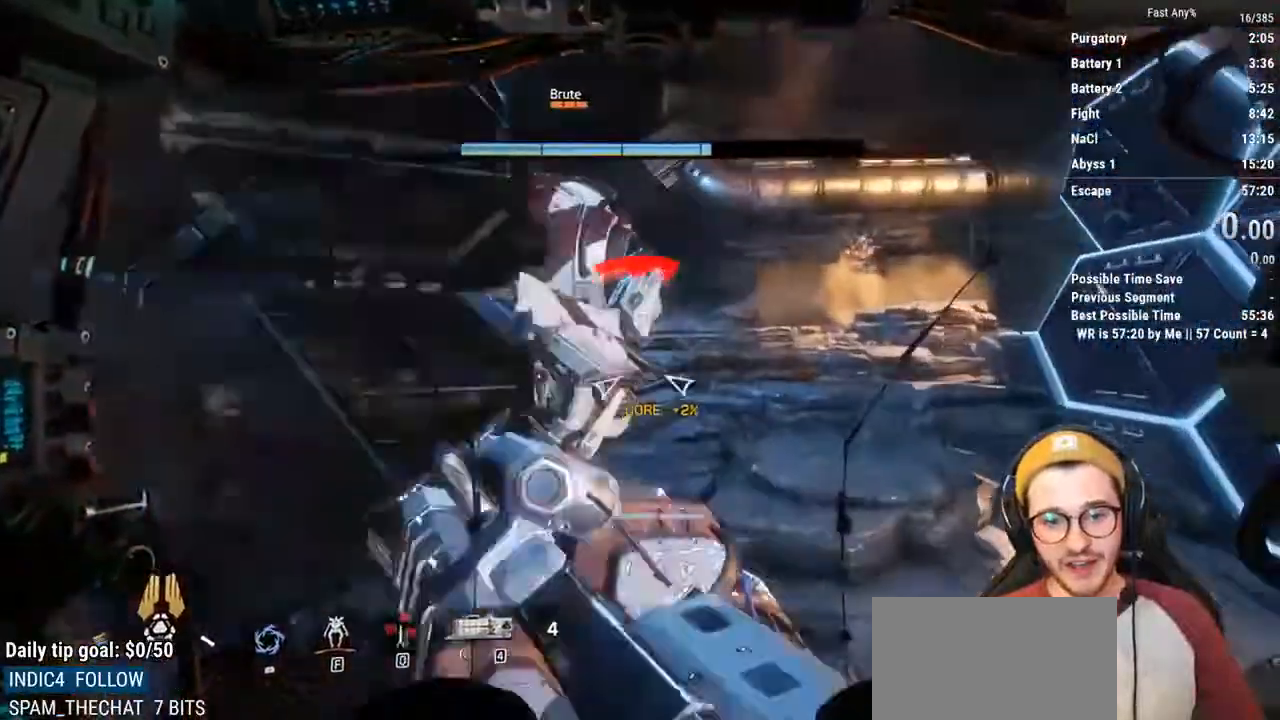
{"keys": [], "mouse": [], "events": [[16, "d", "up"]]}
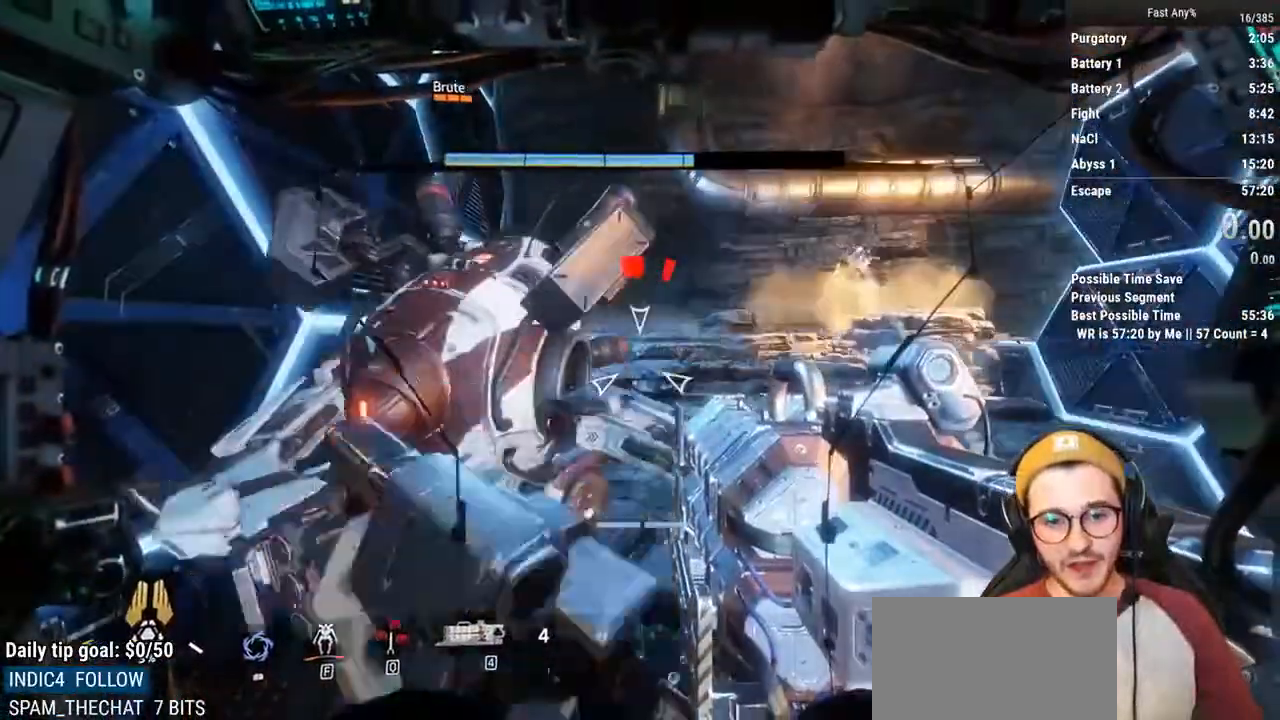
{"keys": ["w"], "mouse": [], "events": [[439, "w", "down"]]}
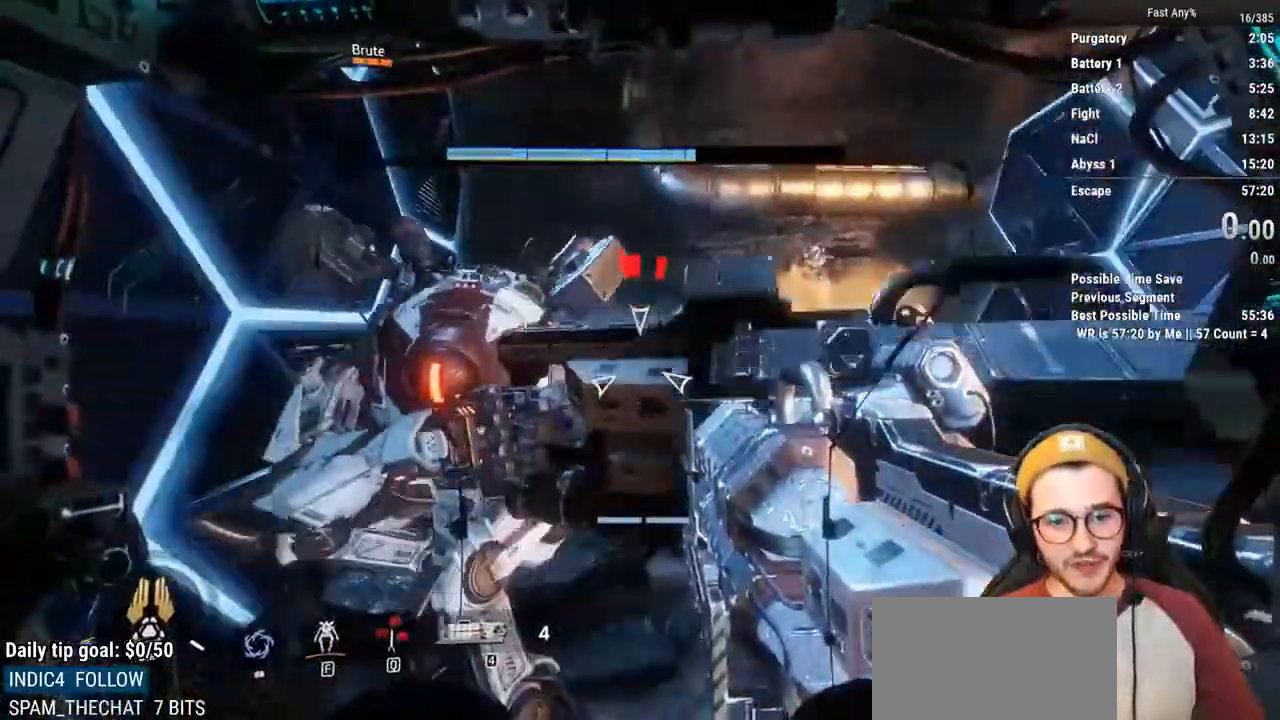
{"keys": [], "mouse": [], "events": [[186, "w", "up"], [422, "d", "down"], [473, "d", "up"]]}
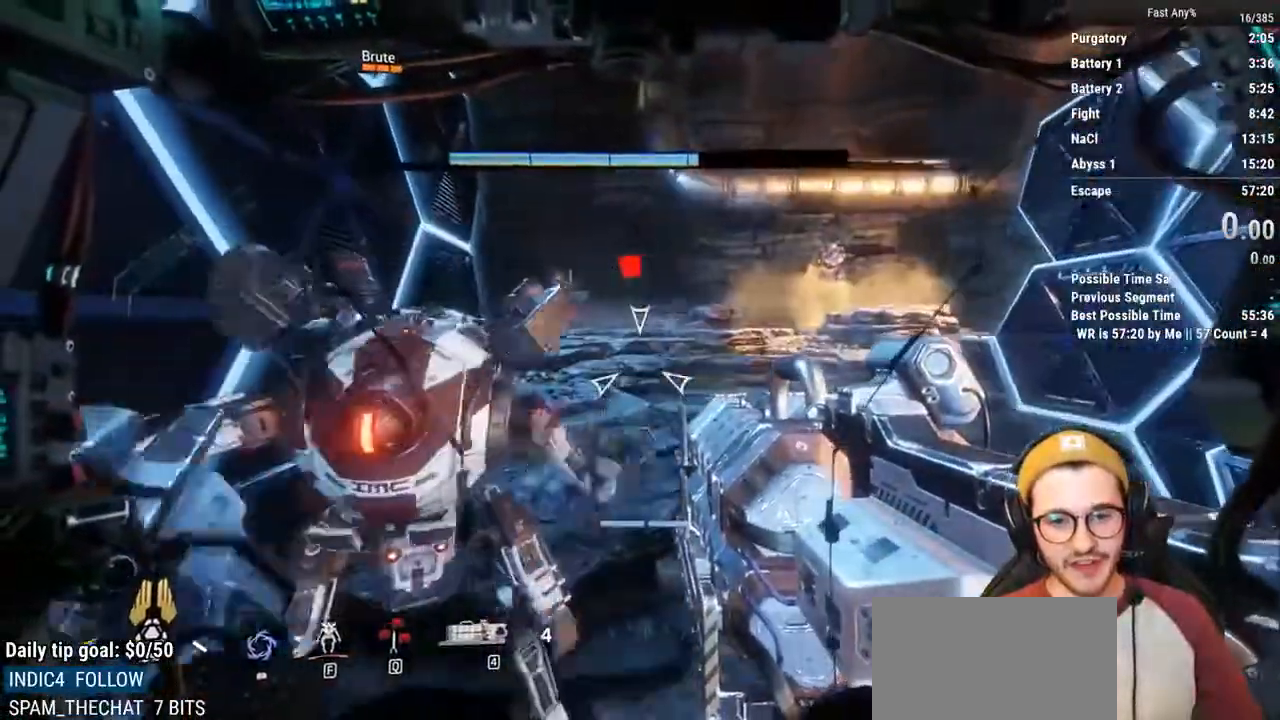
{"keys": [], "mouse": [], "events": []}
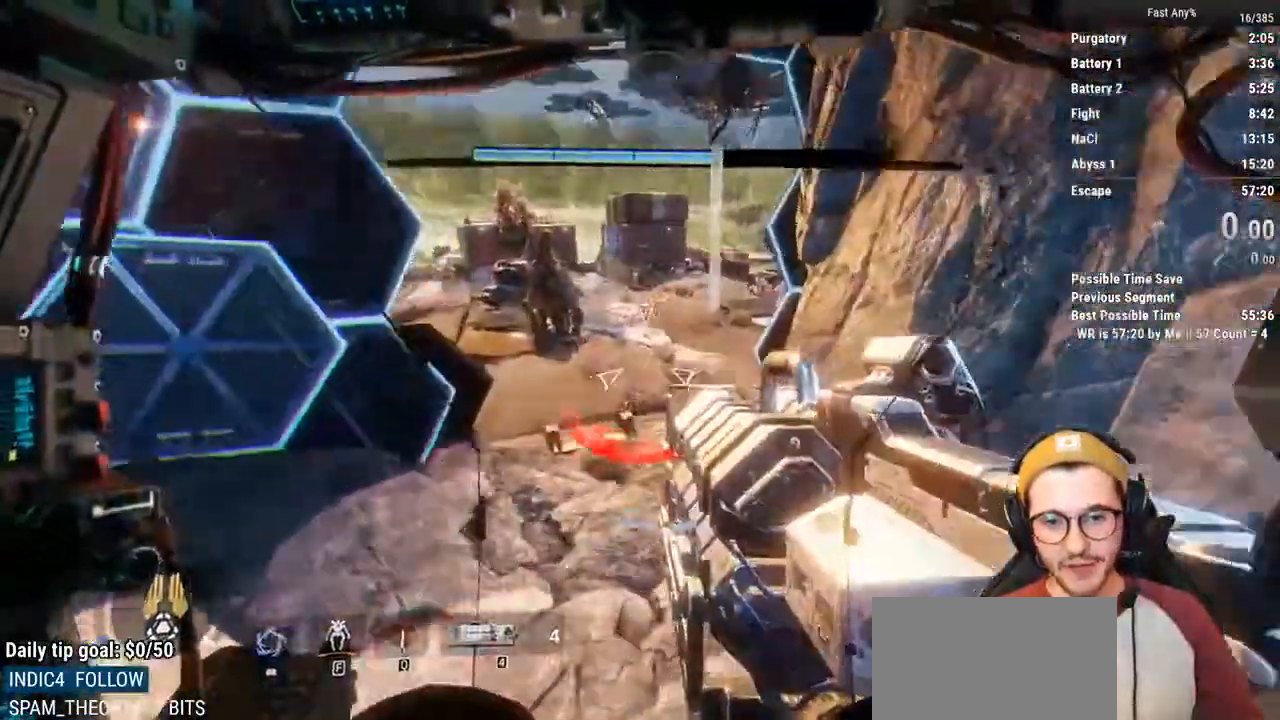
{"keys": [], "mouse": [], "events": []}
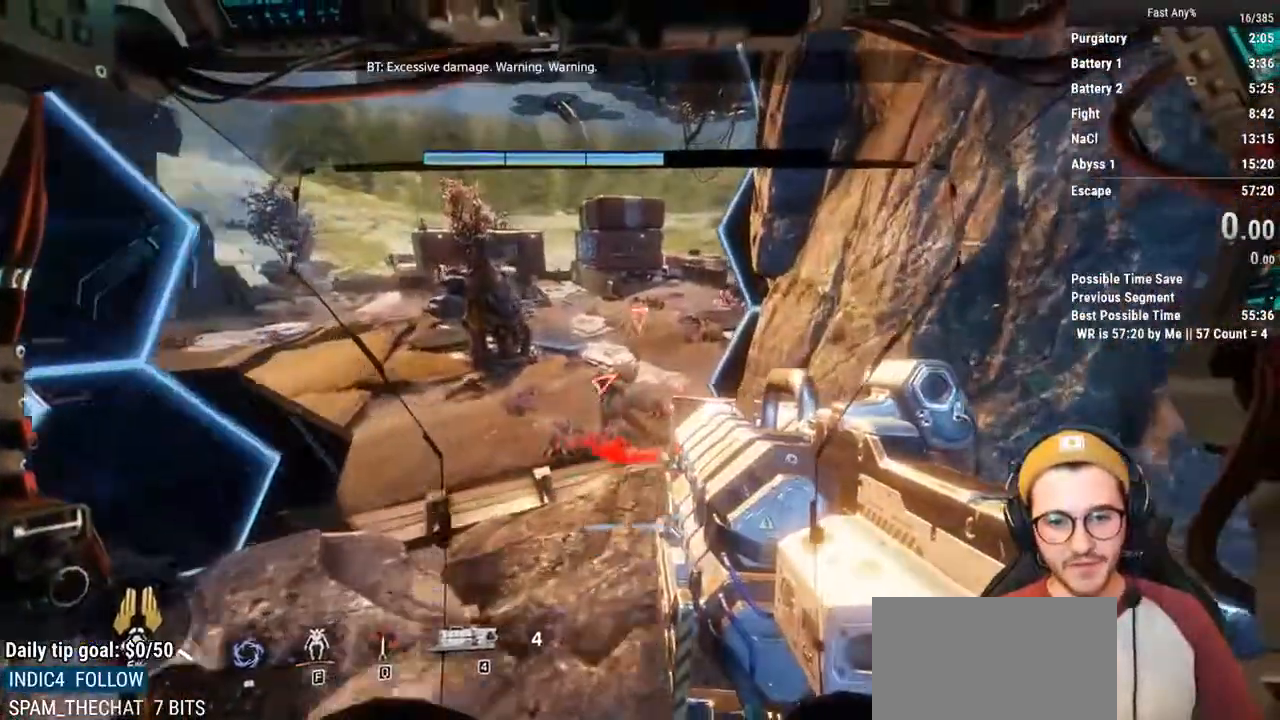
{"keys": [], "mouse": [], "events": []}
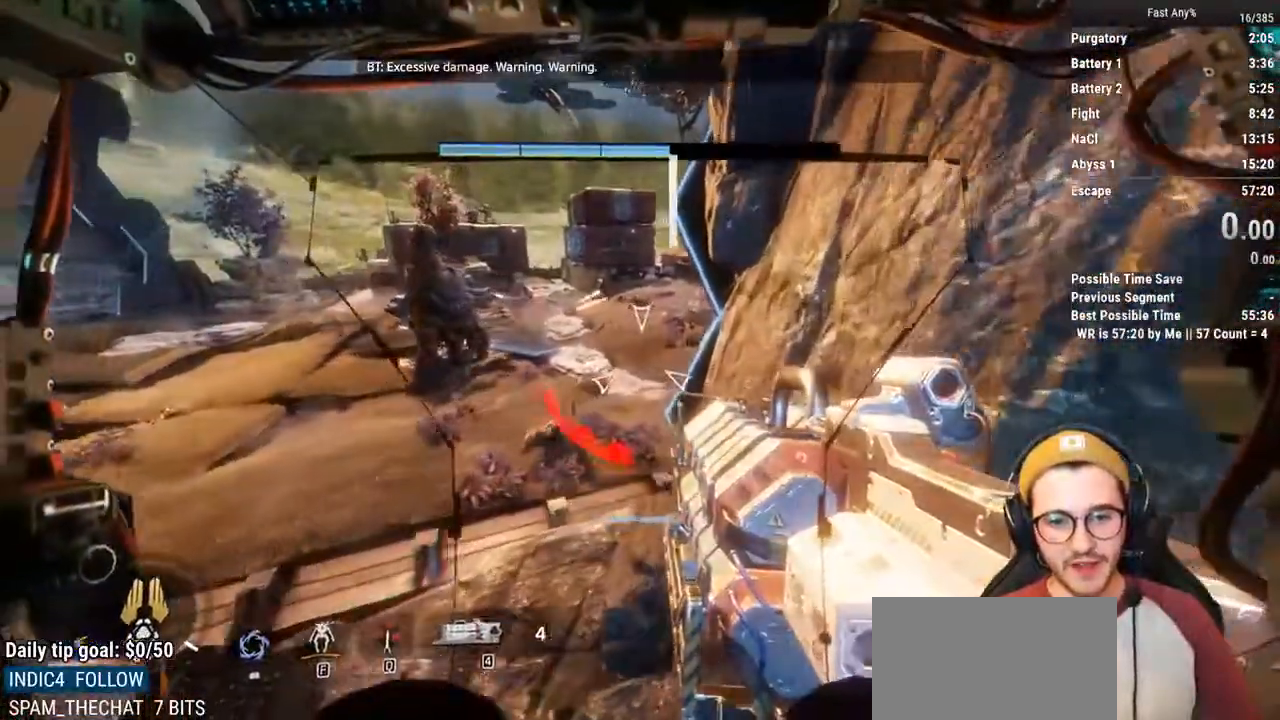
{"keys": [], "mouse": [], "events": []}
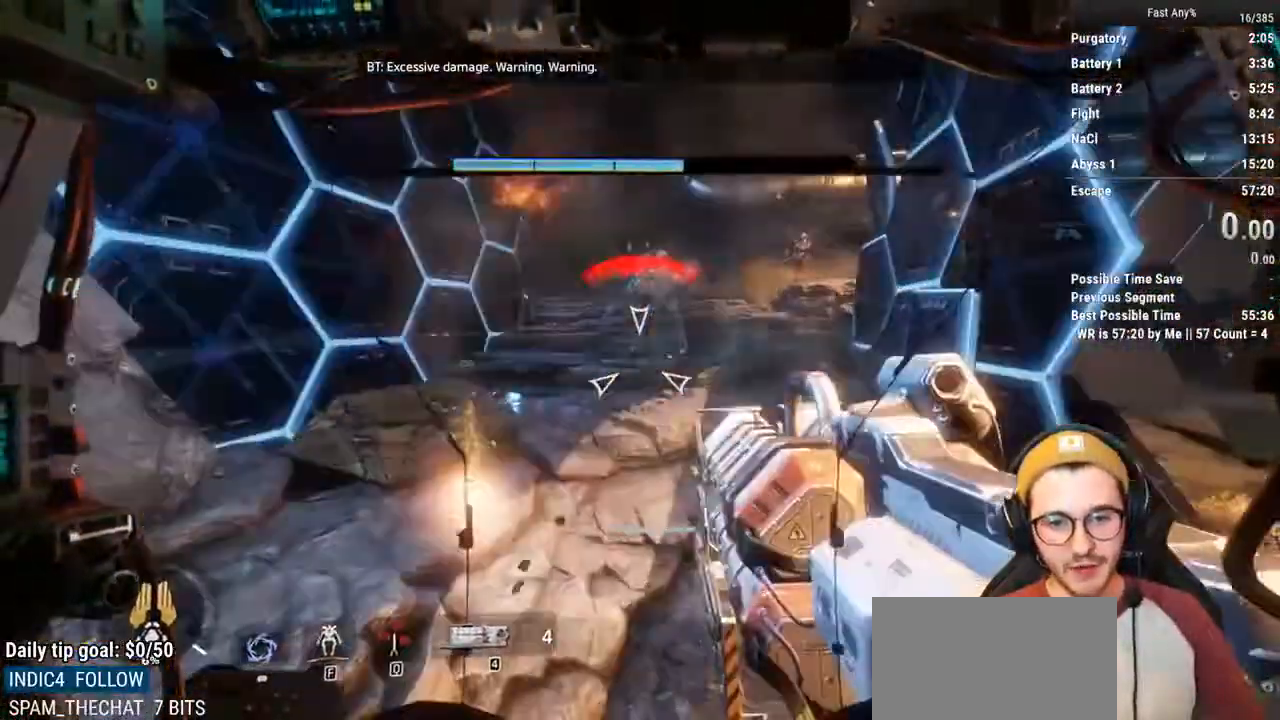
{"keys": [], "mouse": [], "events": []}
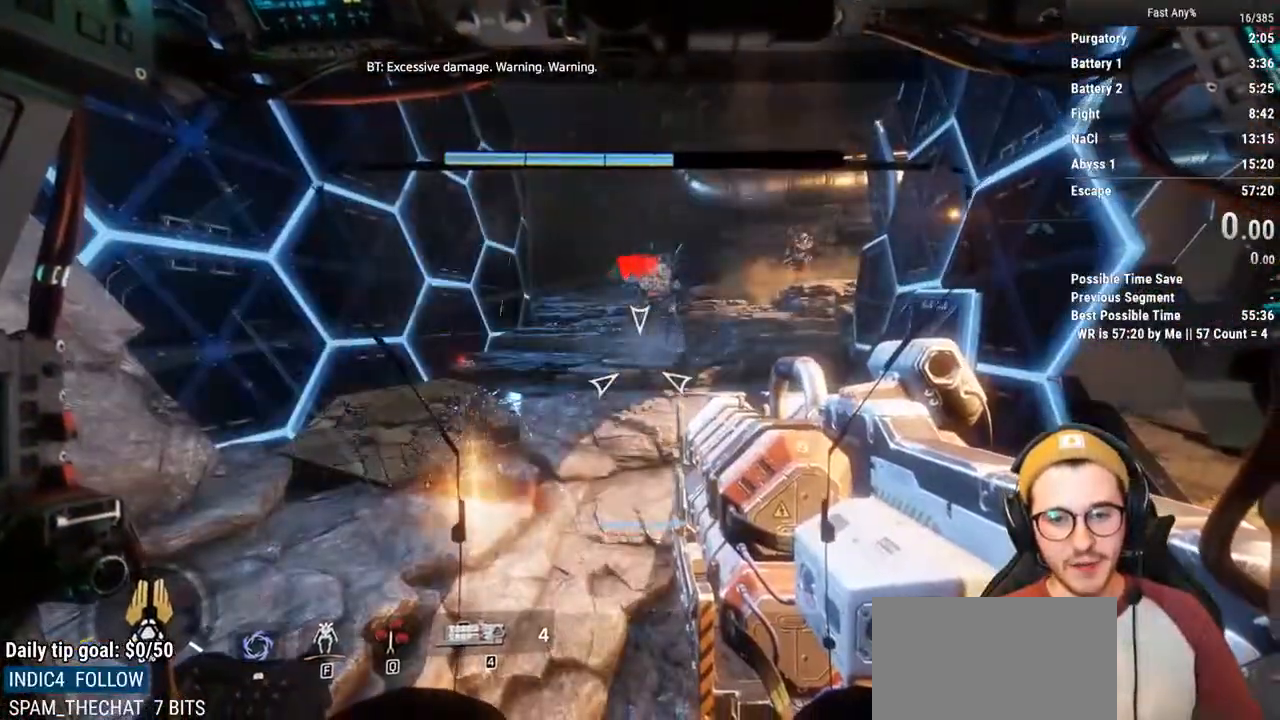
{"keys": [], "mouse": [], "events": []}
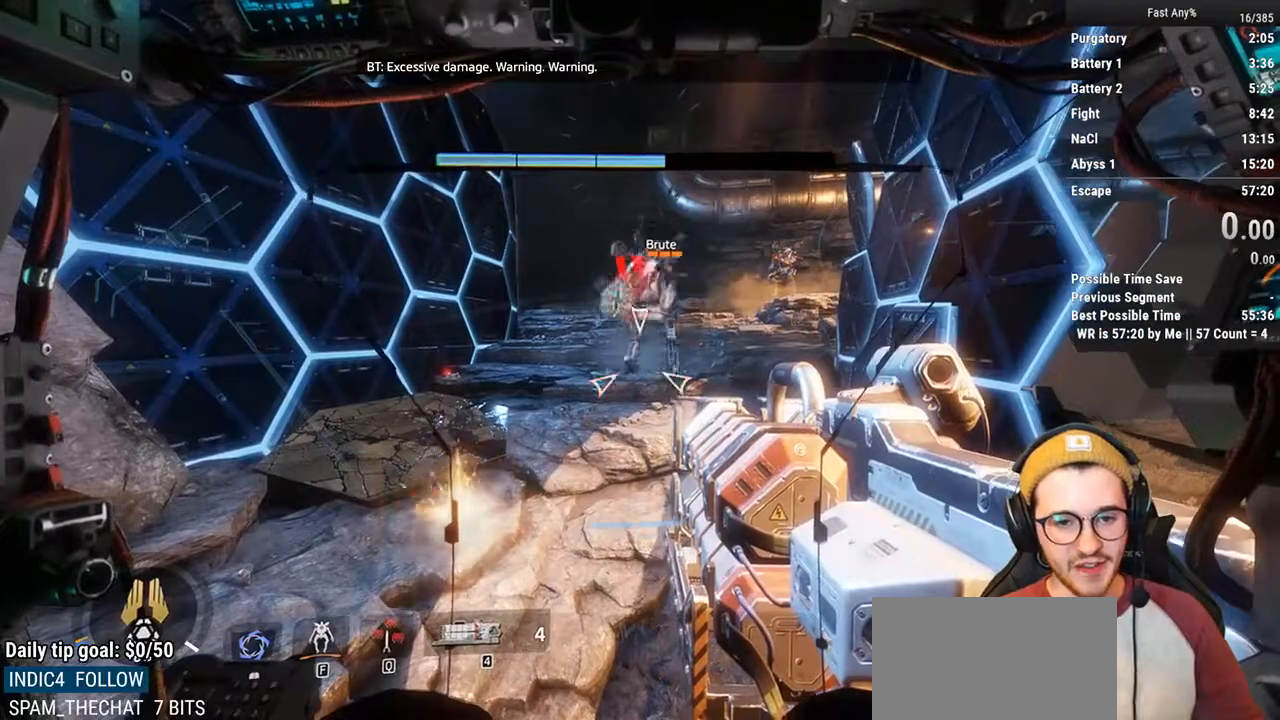
{"keys": [], "mouse": [], "events": []}
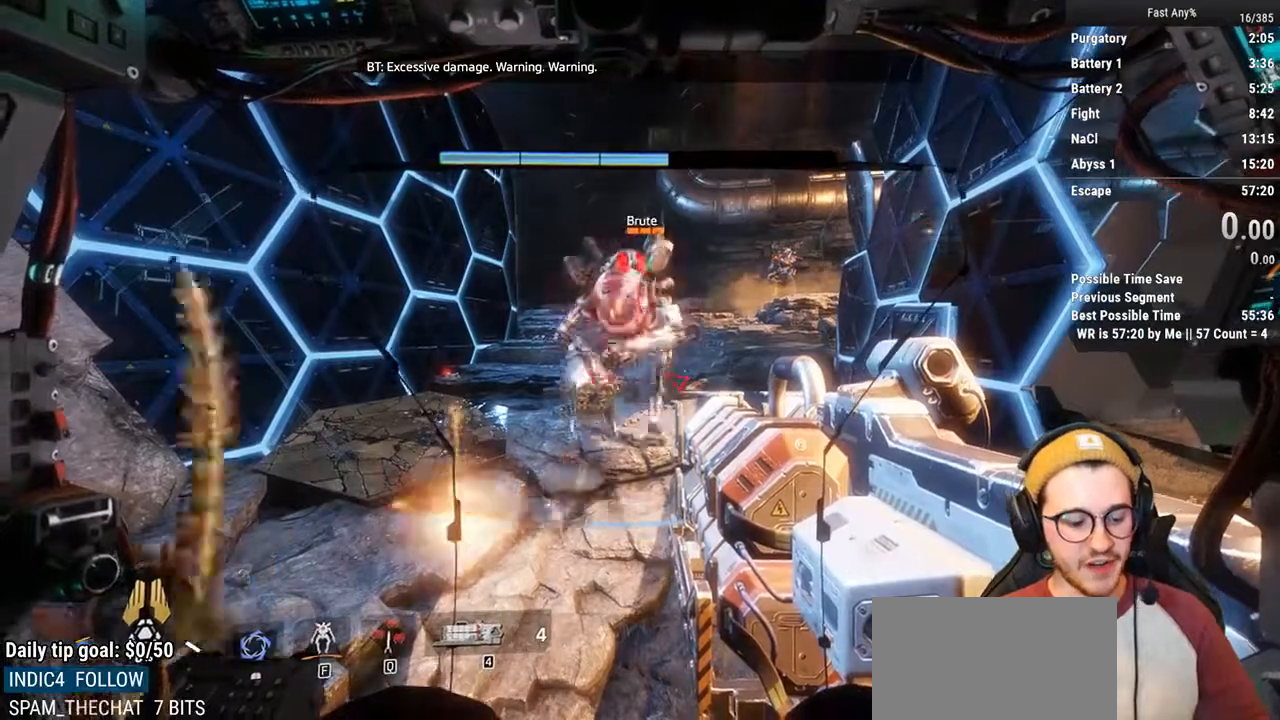
{"keys": [], "mouse": [], "events": []}
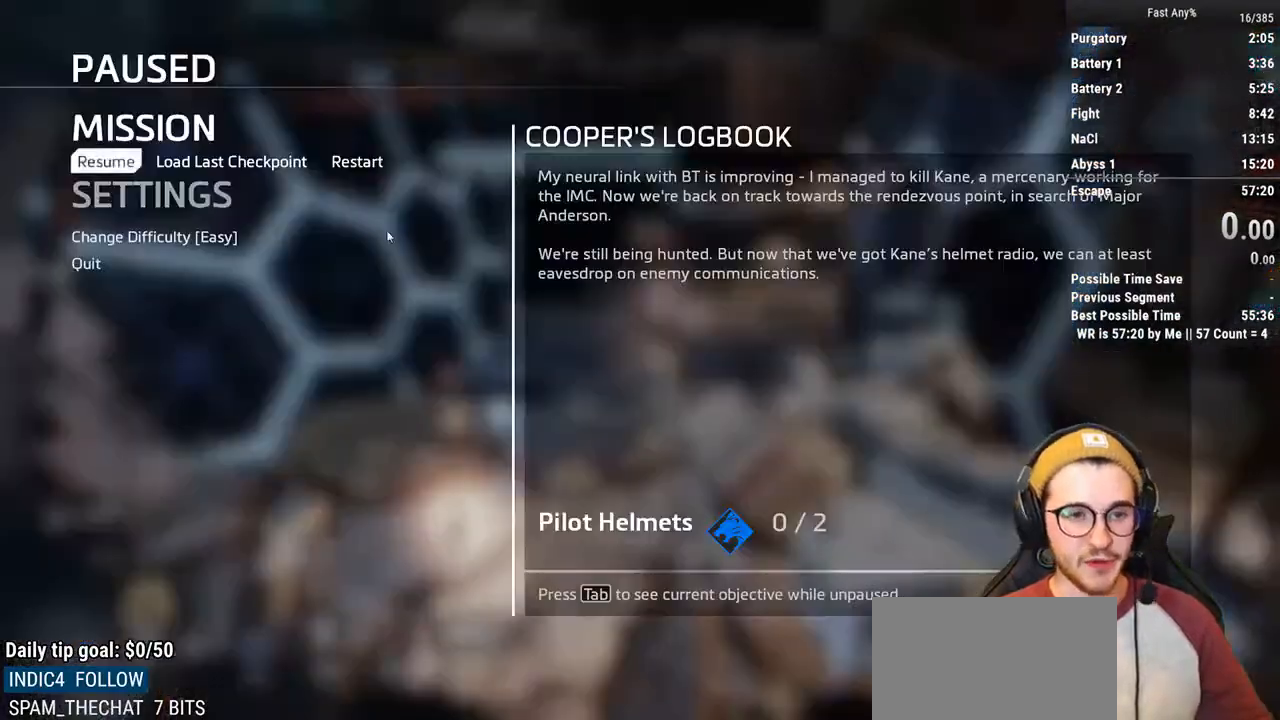
{"keys": [], "mouse": [], "events": [[355, "mouse_left", "down"], [406, "mouse_left", "up"]]}
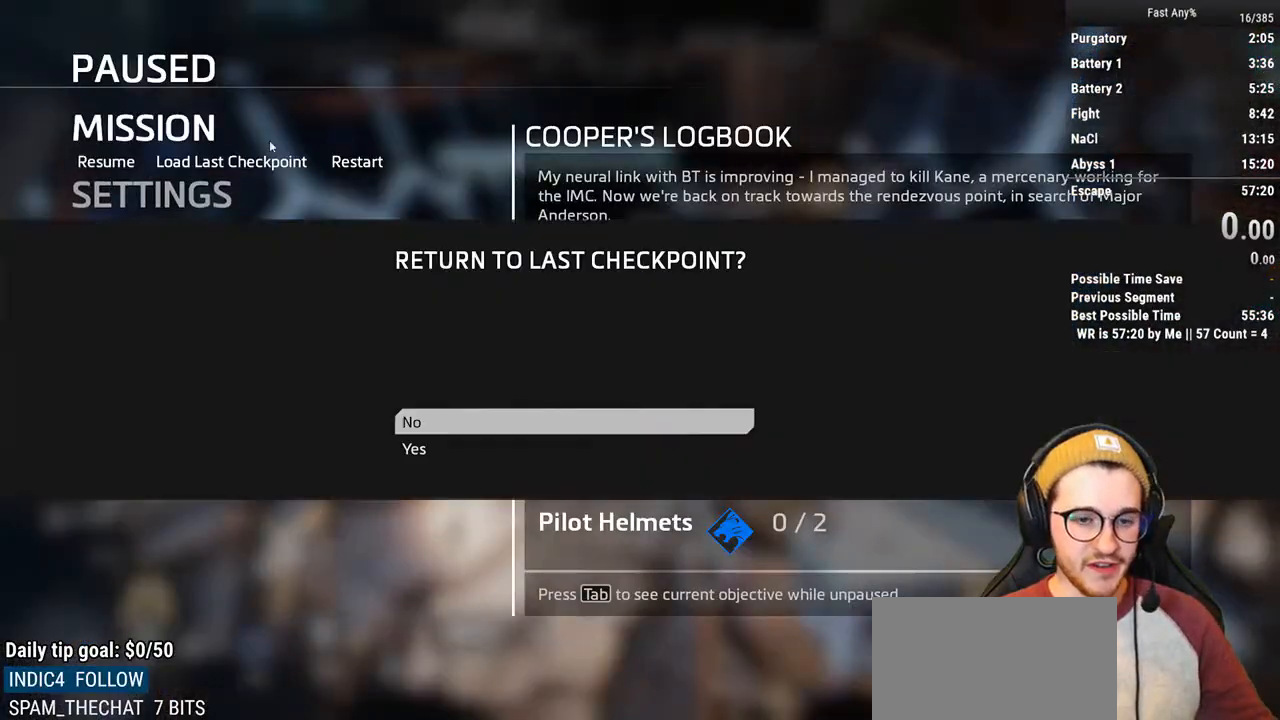
{"keys": [], "mouse": [], "events": [[389, "mouse_left", "down"], [490, "mouse_left", "up"]]}
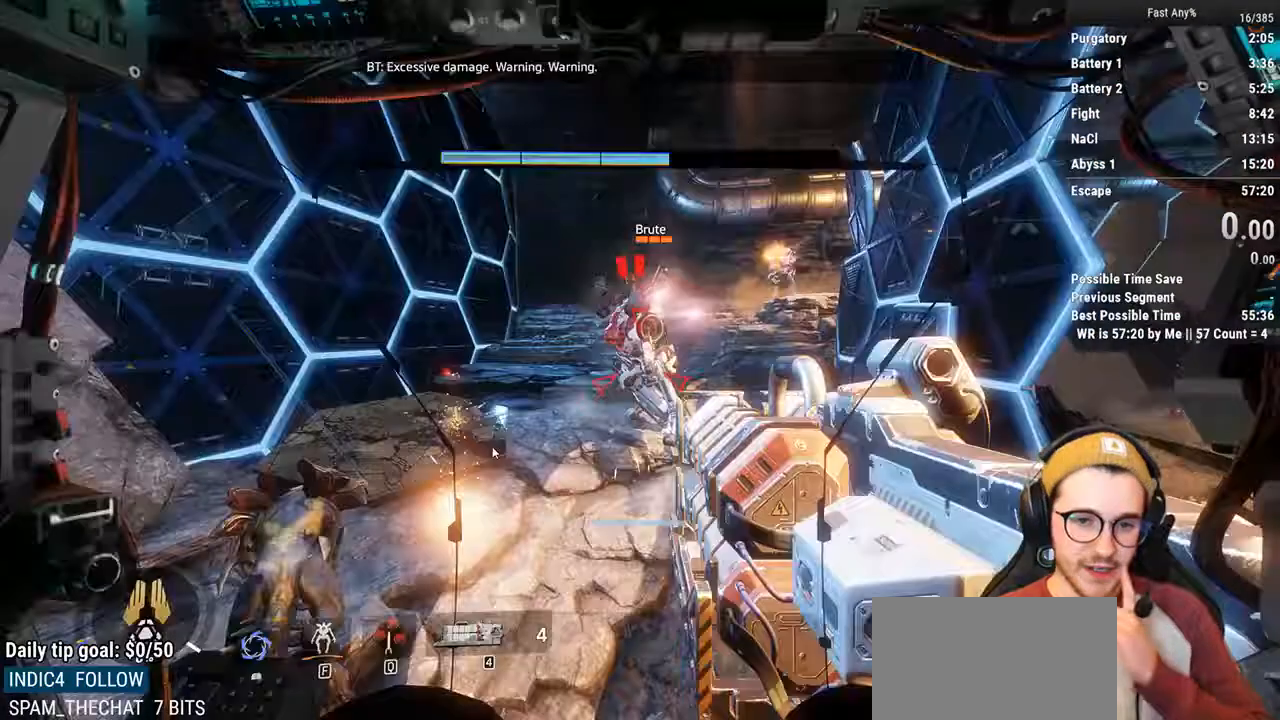
{"keys": [], "mouse": [], "events": []}
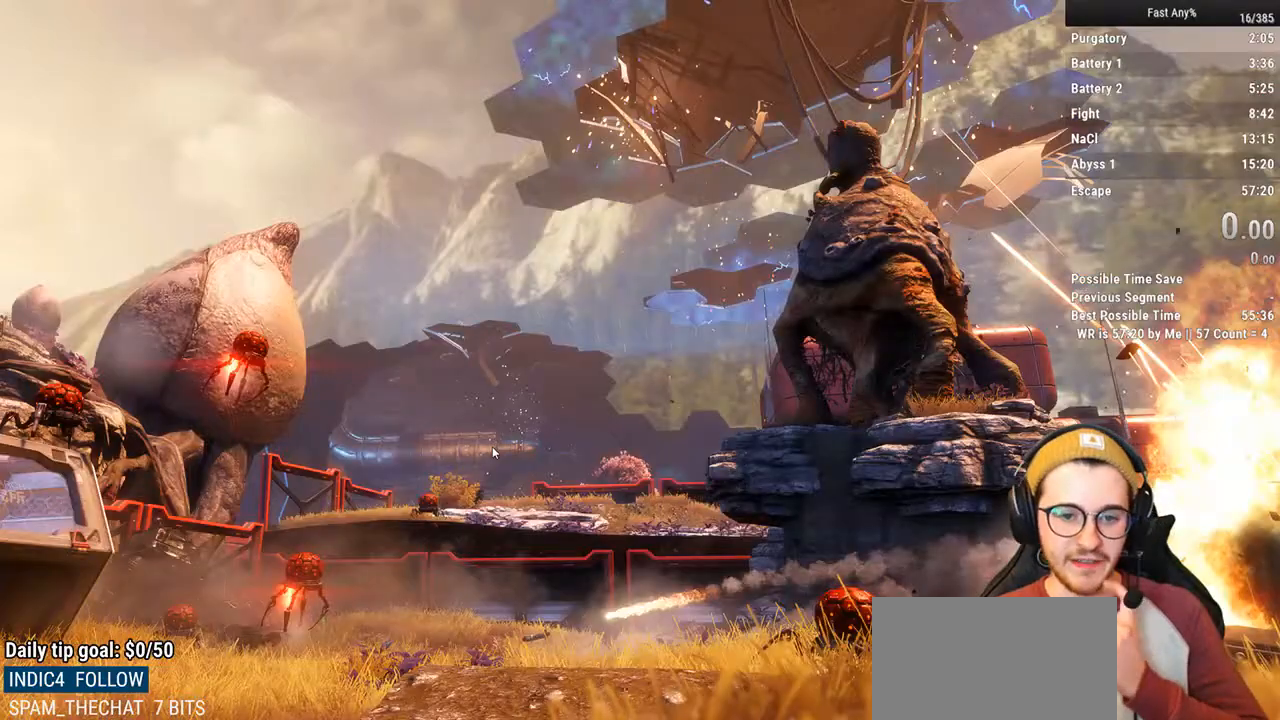
{"keys": [], "mouse": [], "events": []}
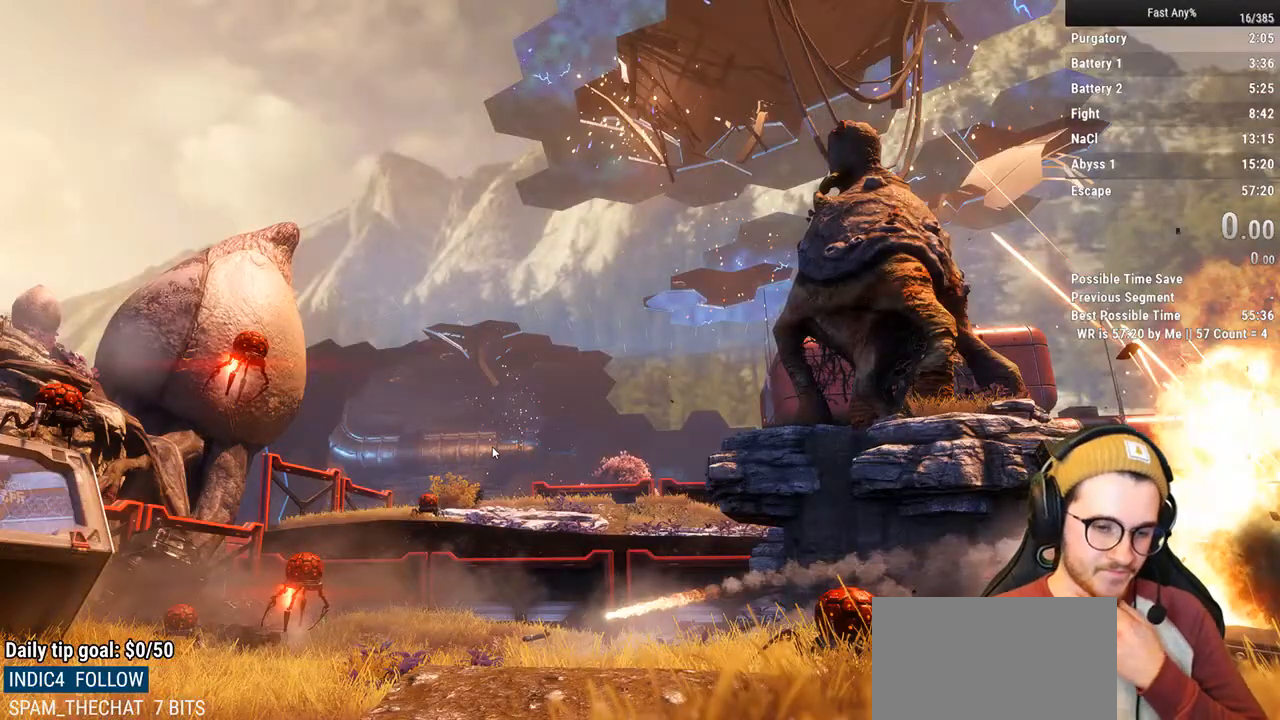
{"keys": [], "mouse": [], "events": []}
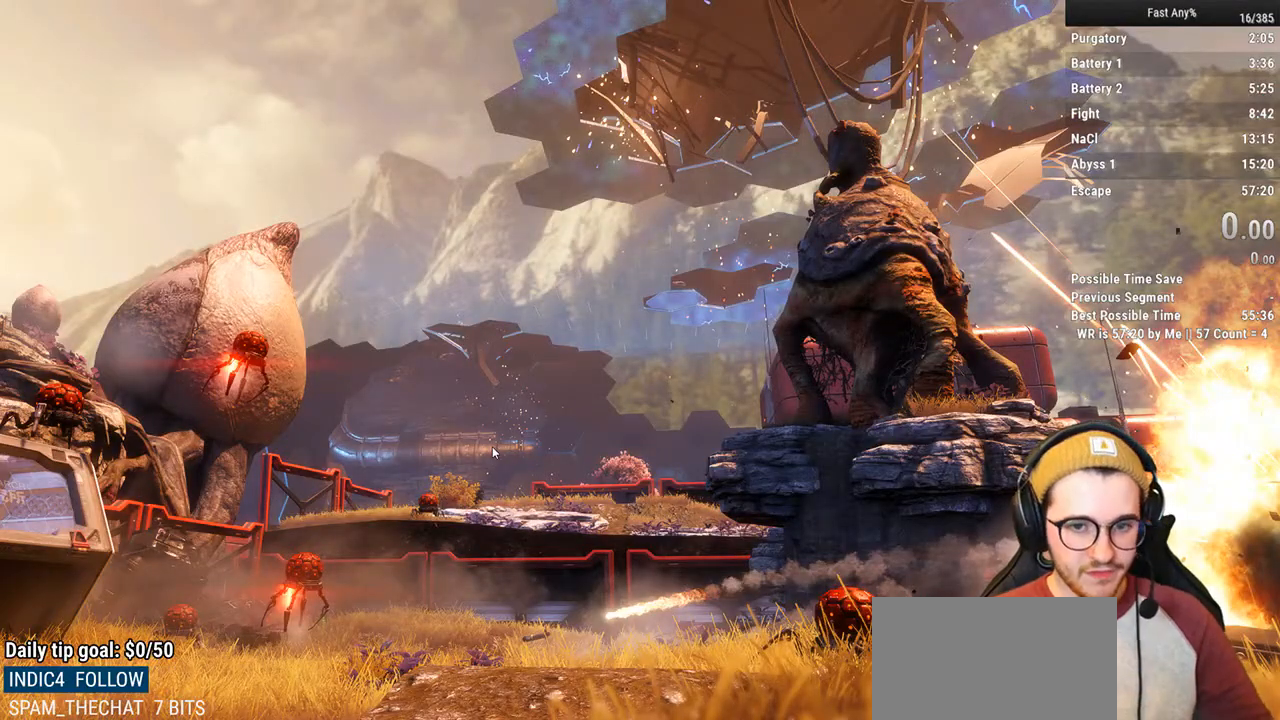
{"keys": [], "mouse": [], "events": []}
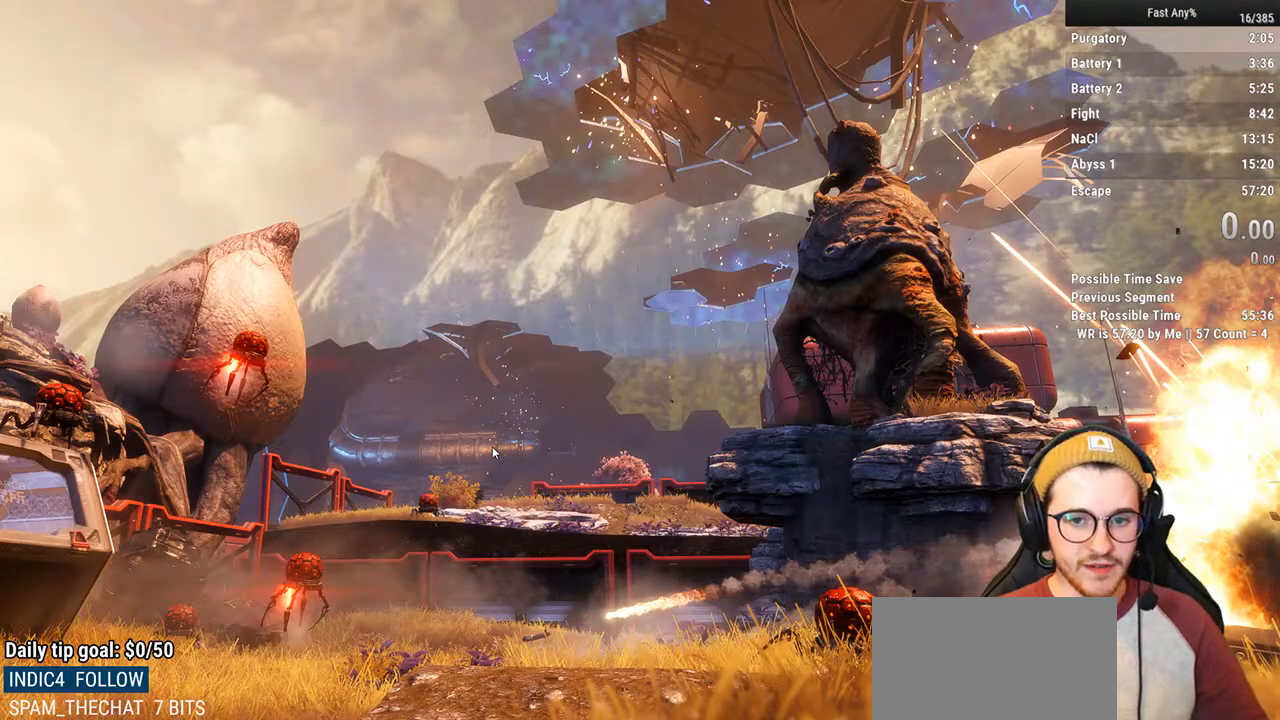
{"keys": [], "mouse": [], "events": []}
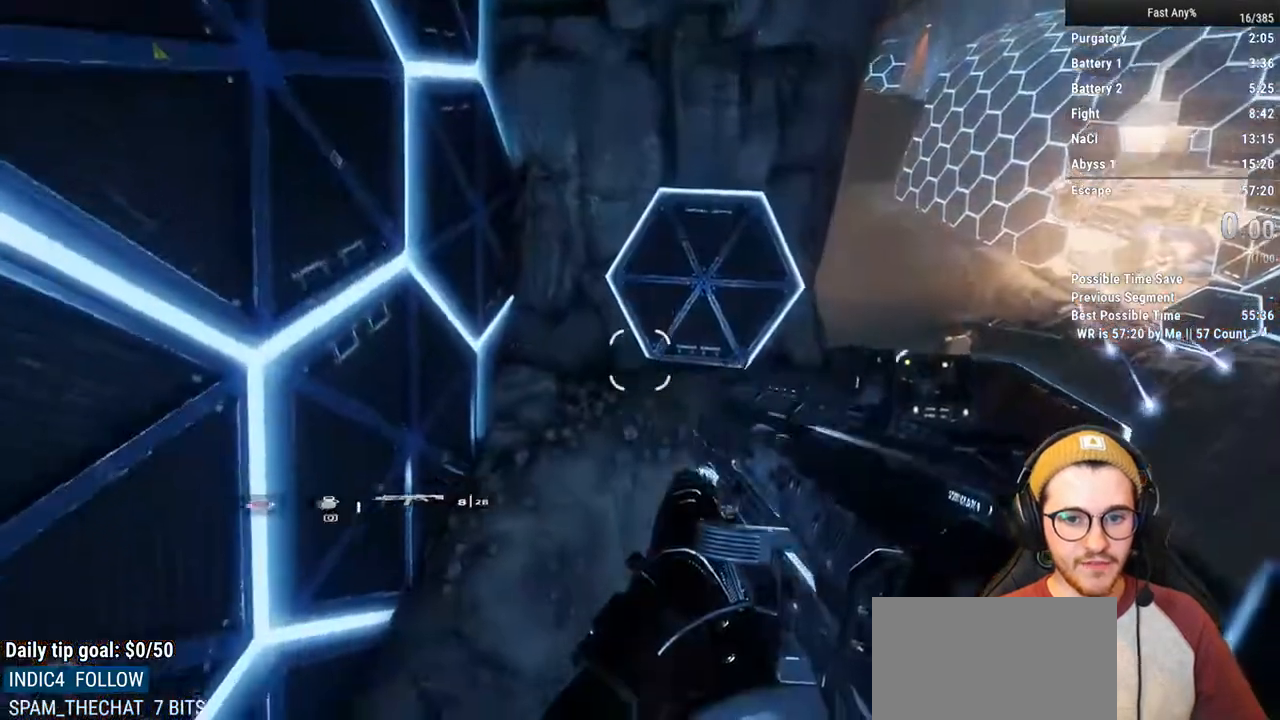
{"keys": [], "mouse": [], "events": []}
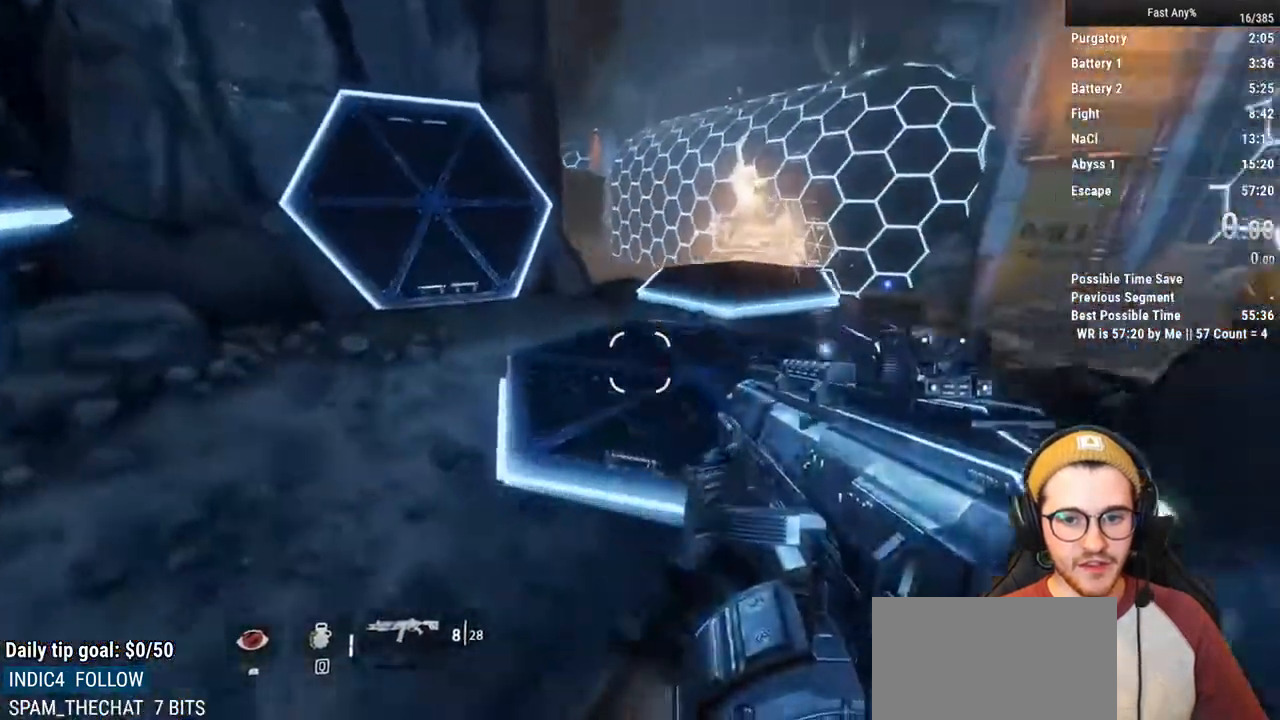
{"keys": ["shift", "w"], "mouse": [], "events": [[355, "w", "down"], [406, "shift", "down"]]}
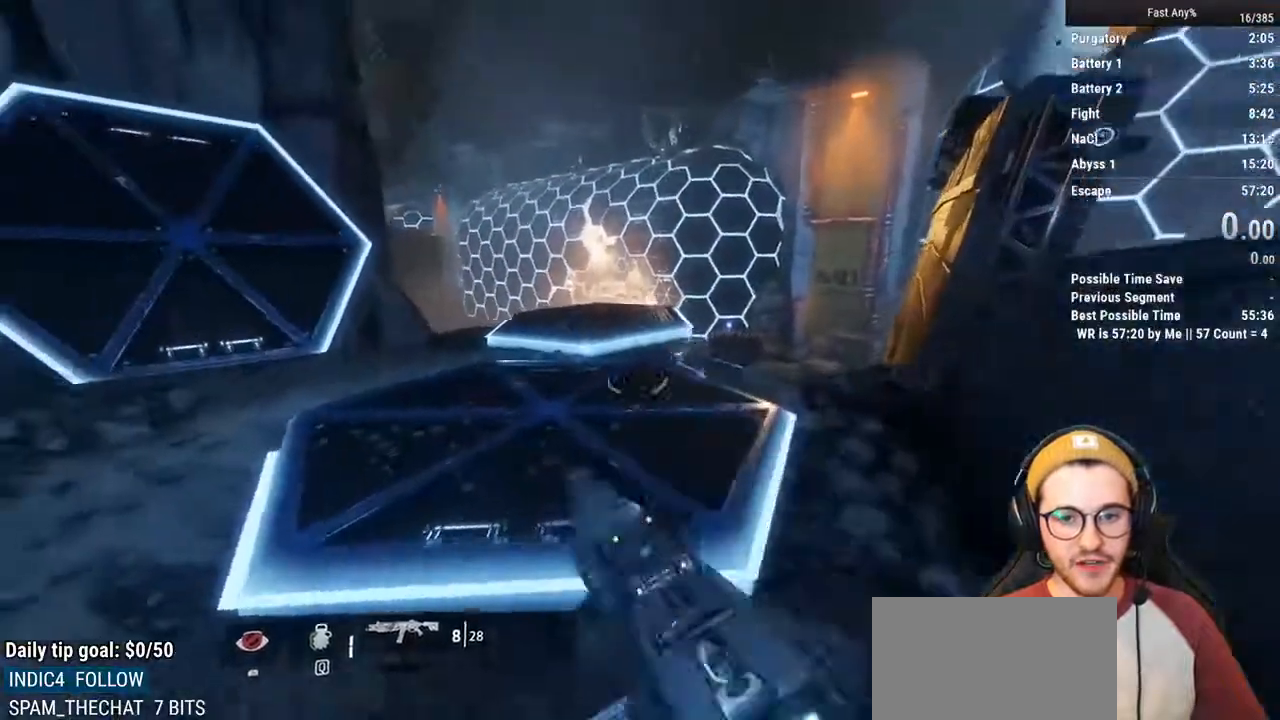
{"keys": ["w"], "mouse": [], "events": [[51, "shift", "up"]]}
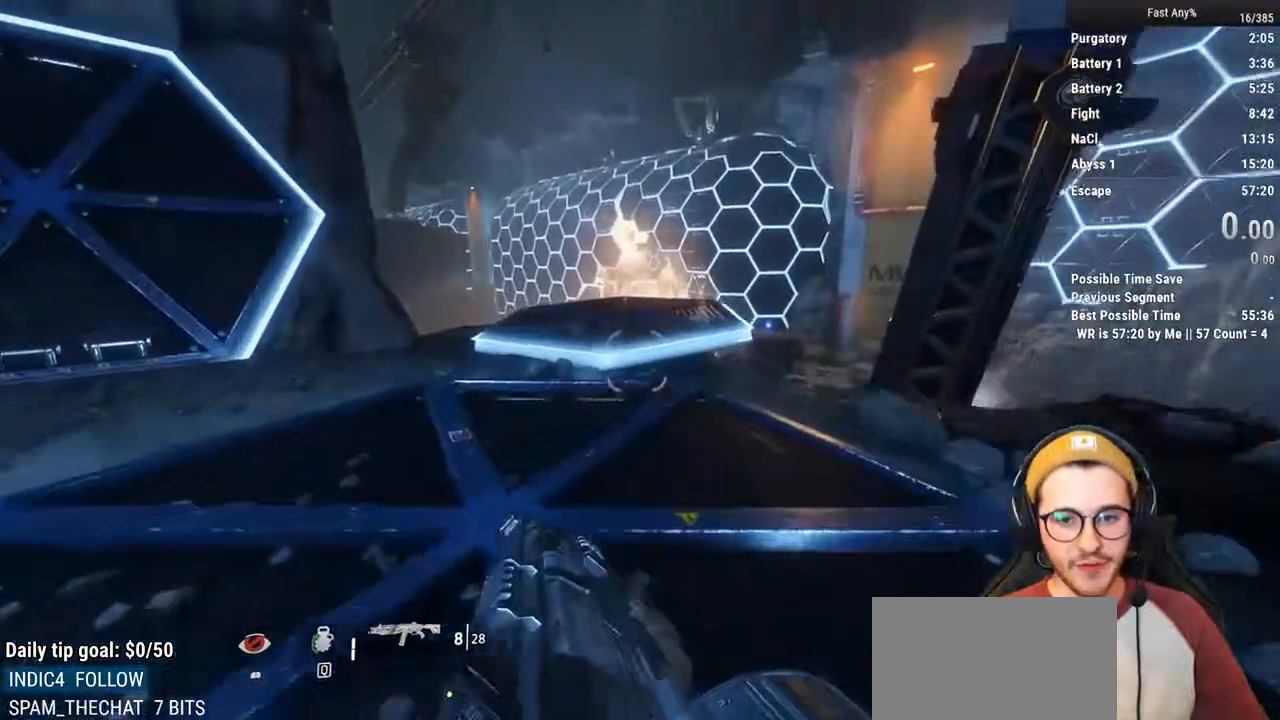
{"keys": ["w"], "mouse": [], "events": [[203, "space", "down"], [338, "space", "up"]]}
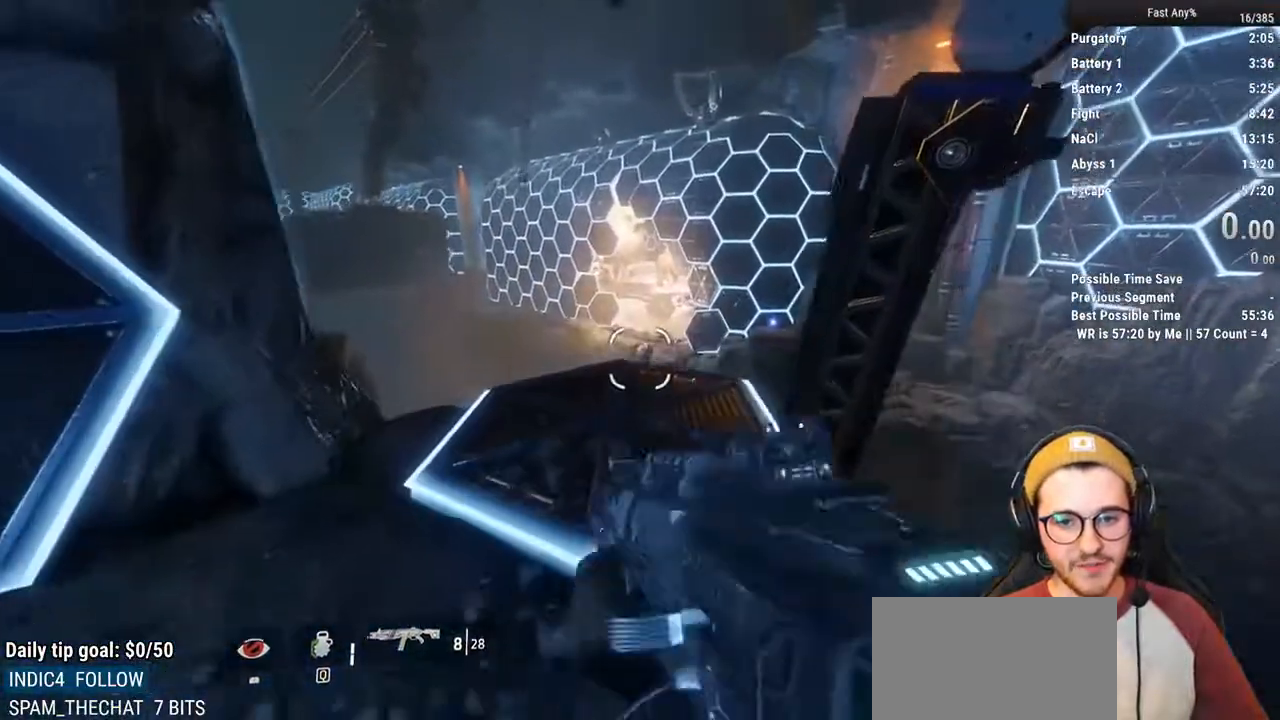
{"keys": ["a", "ctrl"], "mouse": [], "events": [[119, "ctrl", "down"], [169, "a", "down"], [271, "w", "up"]]}
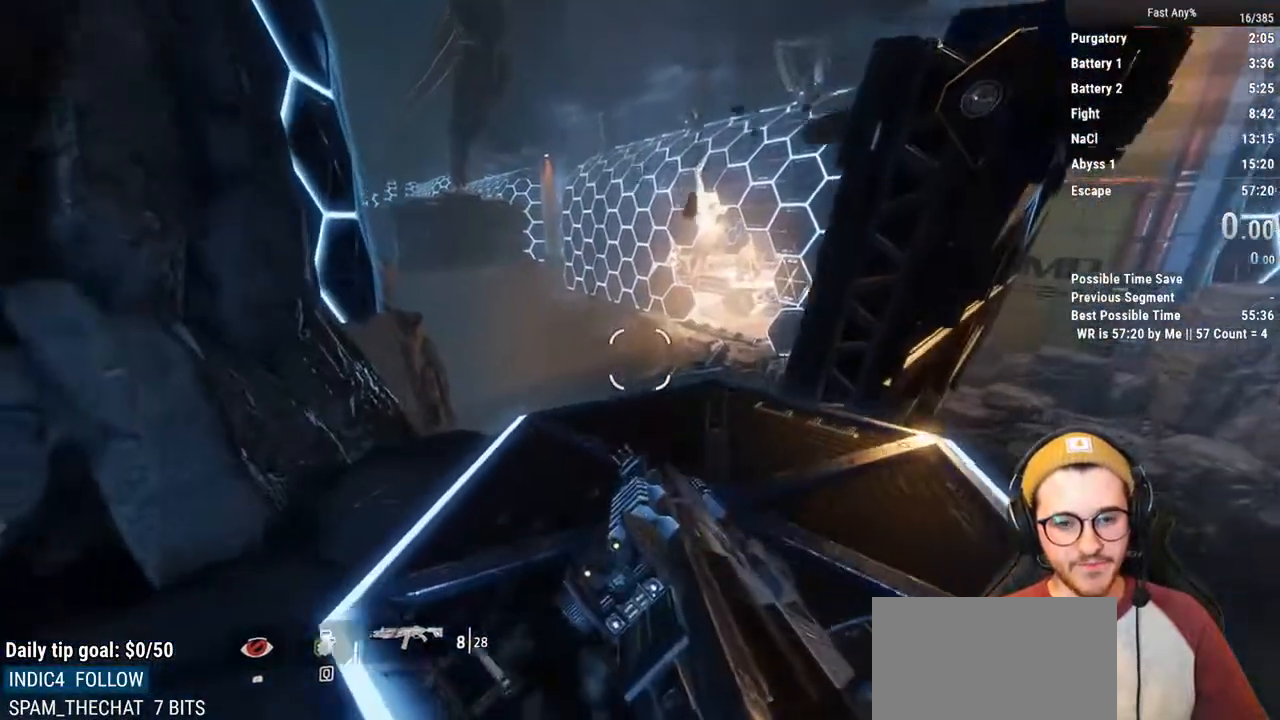
{"keys": ["a", "space"], "mouse": [], "events": [[406, "ctrl", "up"], [406, "space", "down"]]}
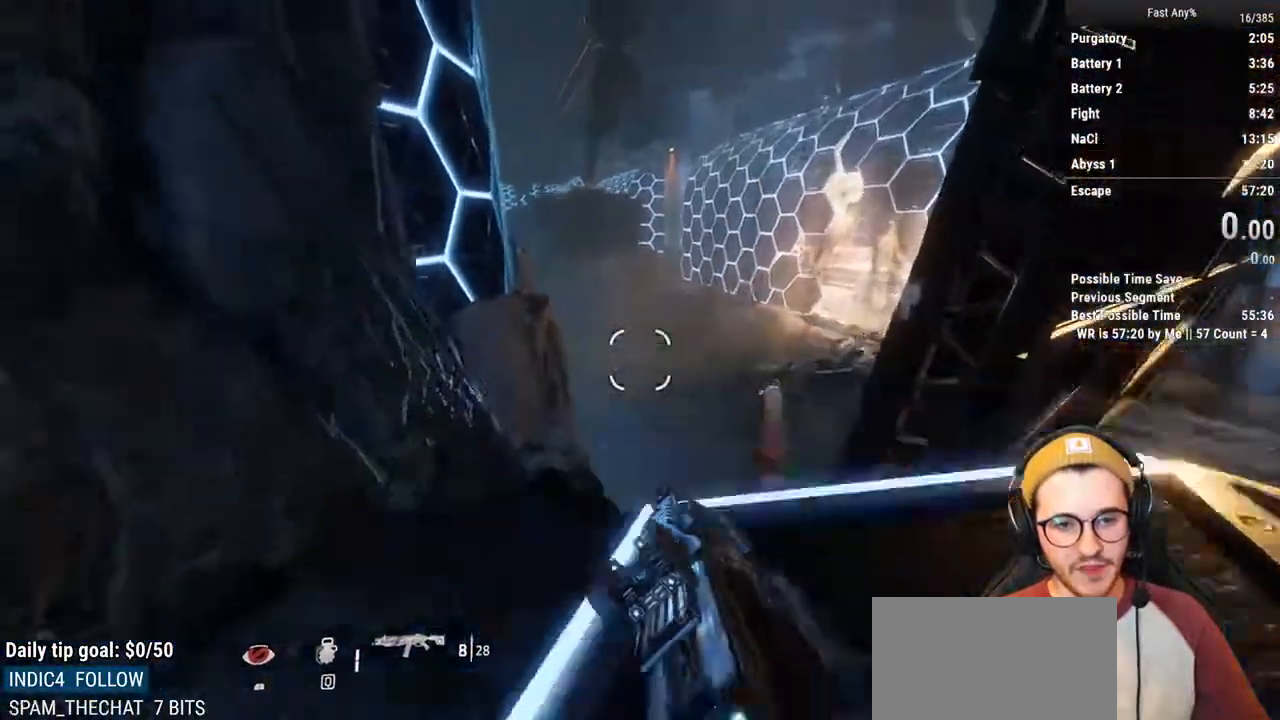
{"keys": ["a", "w"], "mouse": [], "events": [[16, "space", "up"], [152, "w", "down"], [253, "a", "up"], [304, "space", "down"], [388, "a", "down"], [388, "space", "up"]]}
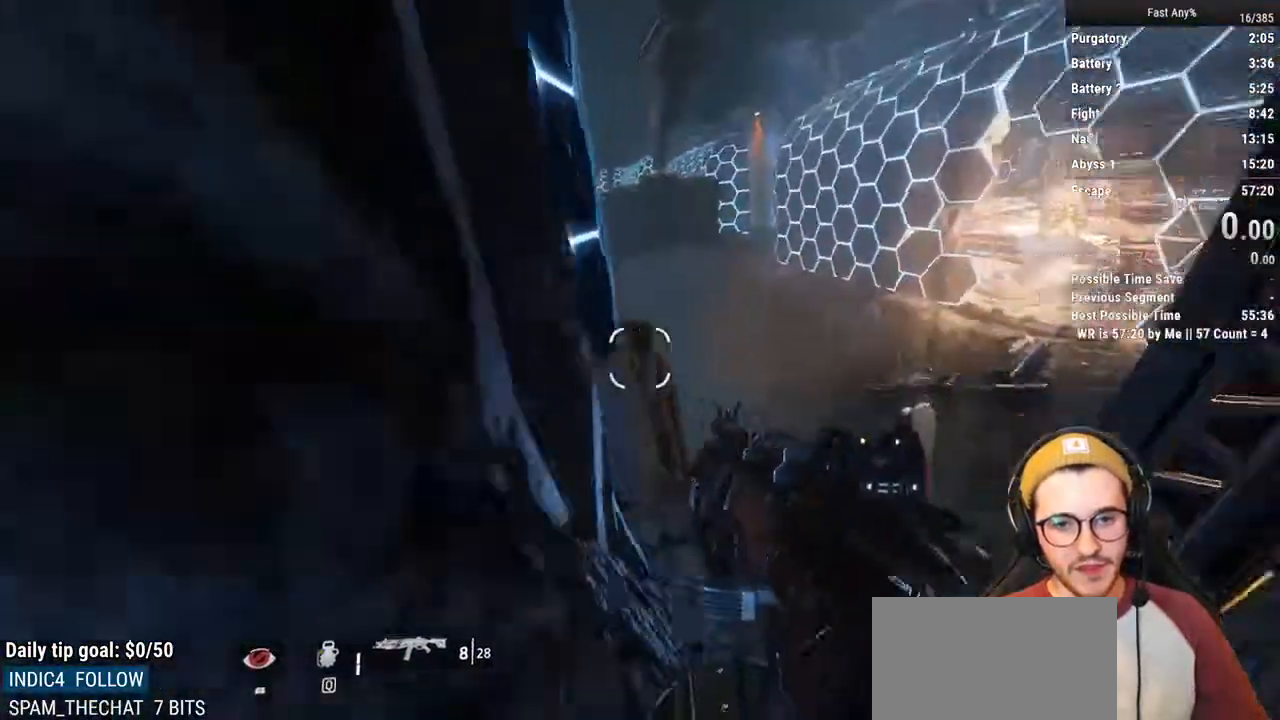
{"keys": ["space", "w"], "mouse": [], "events": [[33, "a", "up"], [490, "space", "down"]]}
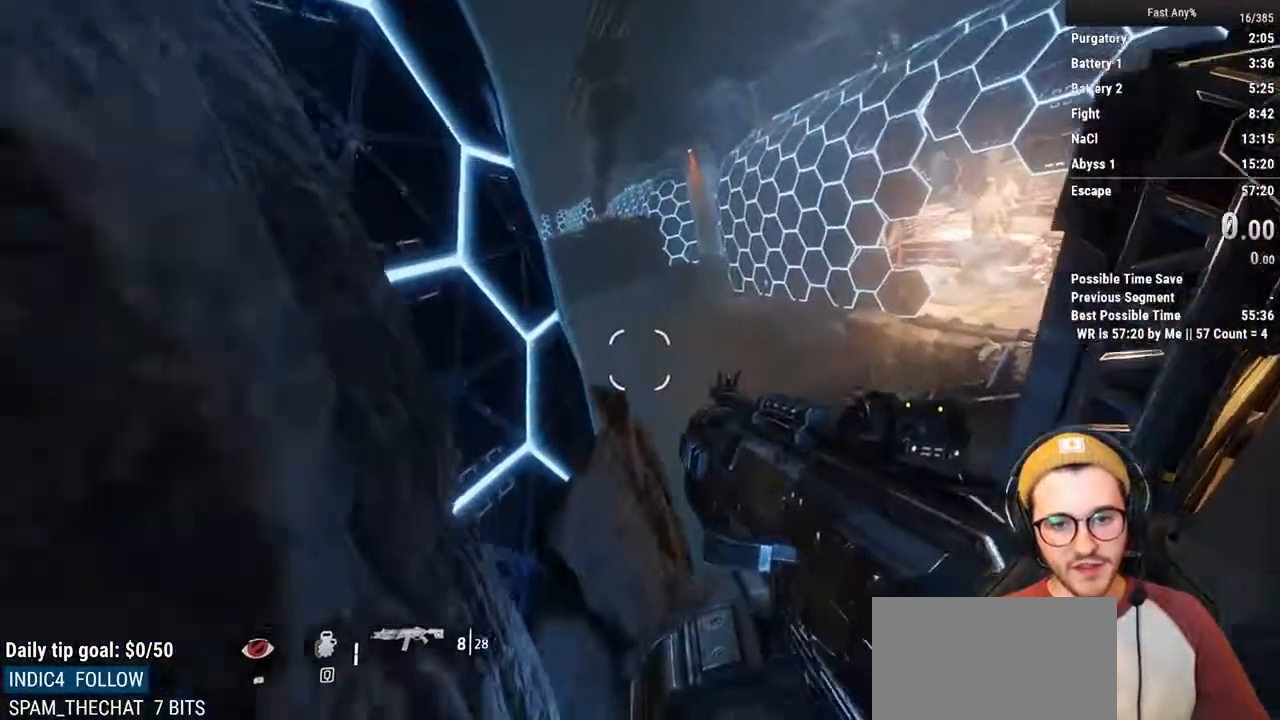
{"keys": ["a"], "mouse": [], "events": [[84, "a", "down"], [84, "space", "up"], [186, "w", "up"]]}
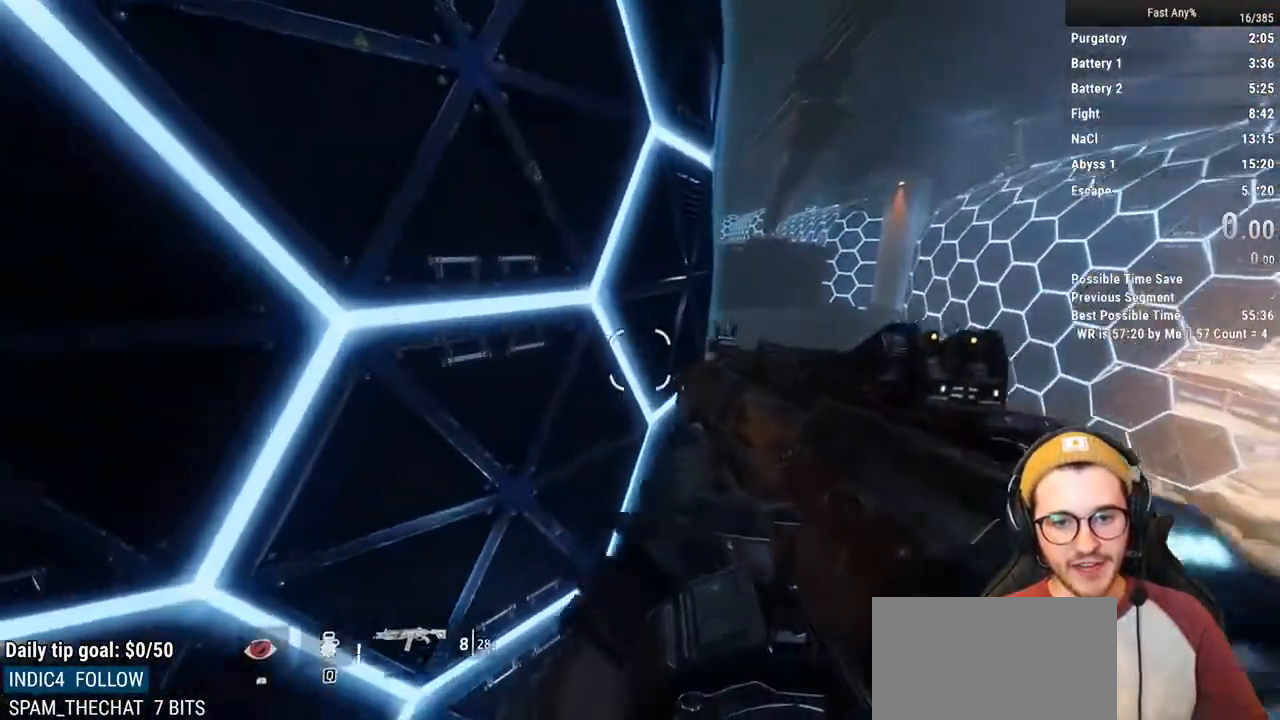
{"keys": ["w"], "mouse": [], "events": [[51, "w", "down"], [152, "a", "up"], [203, "space", "down"], [304, "space", "up"]]}